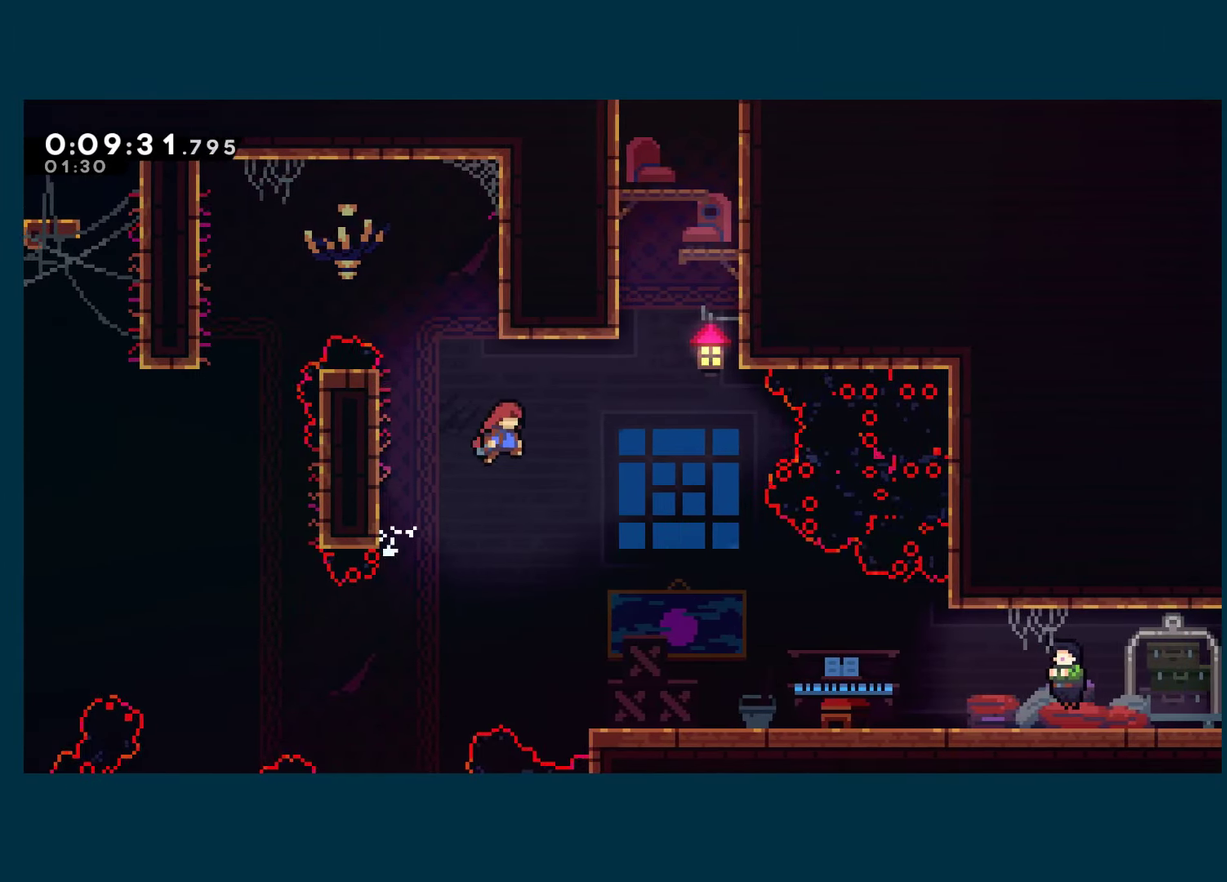
Gameplay with a controller (Xbox layout); each line is a JSON object with the inputs held at the frame after it. "events" lists button and stick changes between this image and that frame as [ms after this image, input, new state], when the widget could be followed in between.
{"buttons": ["DPAD_UP", "DPAD_RIGHT"], "left_stick": "center", "right_stick": "center", "events": [[200, "X", "down"], [216, "A", "up"], [383, "X", "up"]]}
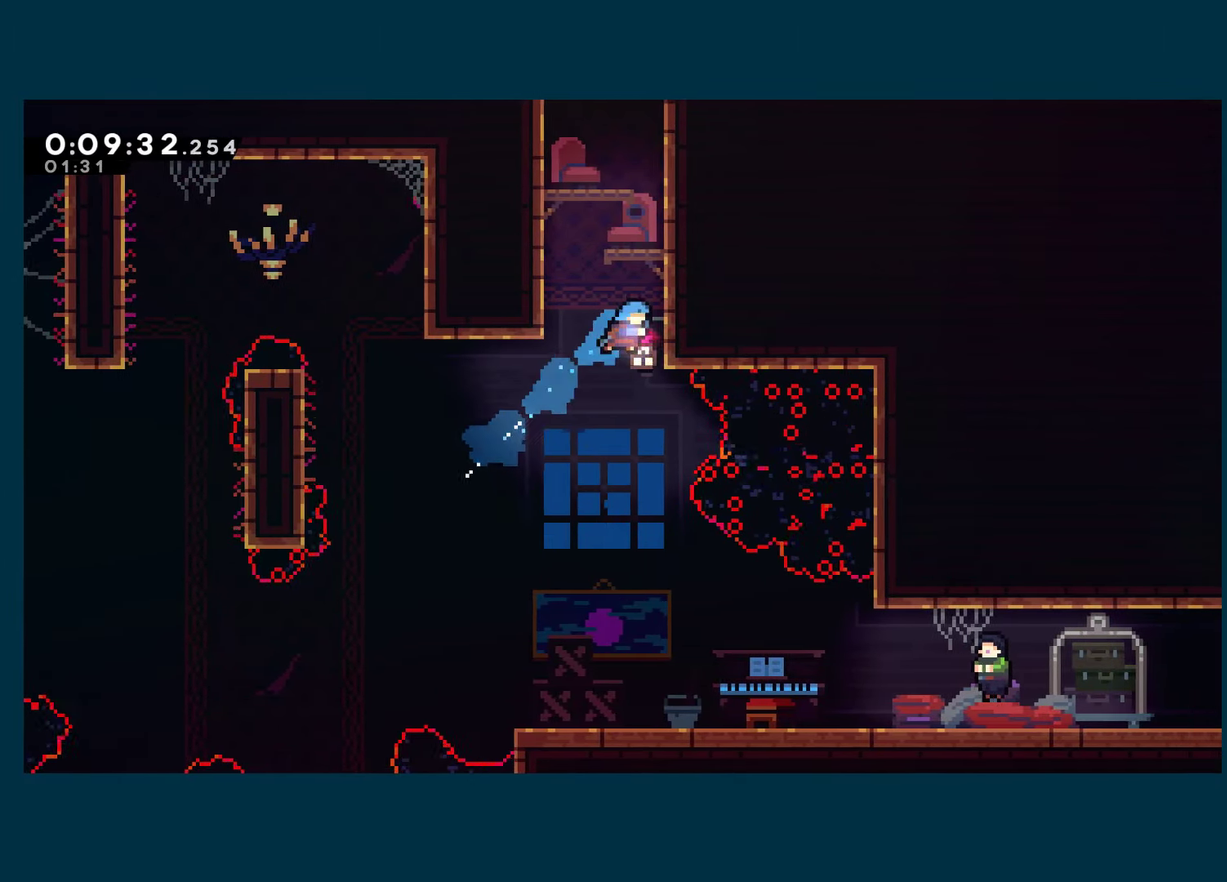
{"buttons": ["A", "DPAD_RIGHT"], "left_stick": "center", "right_stick": "center", "events": [[83, "A", "down"], [100, "DPAD_RIGHT", "up"], [133, "DPAD_LEFT", "down"], [133, "DPAD_UP", "up"], [266, "DPAD_UP", "down"], [300, "A", "up"], [300, "DPAD_LEFT", "up"], [333, "DPAD_RIGHT", "down"], [350, "A", "down"], [466, "DPAD_UP", "up"]]}
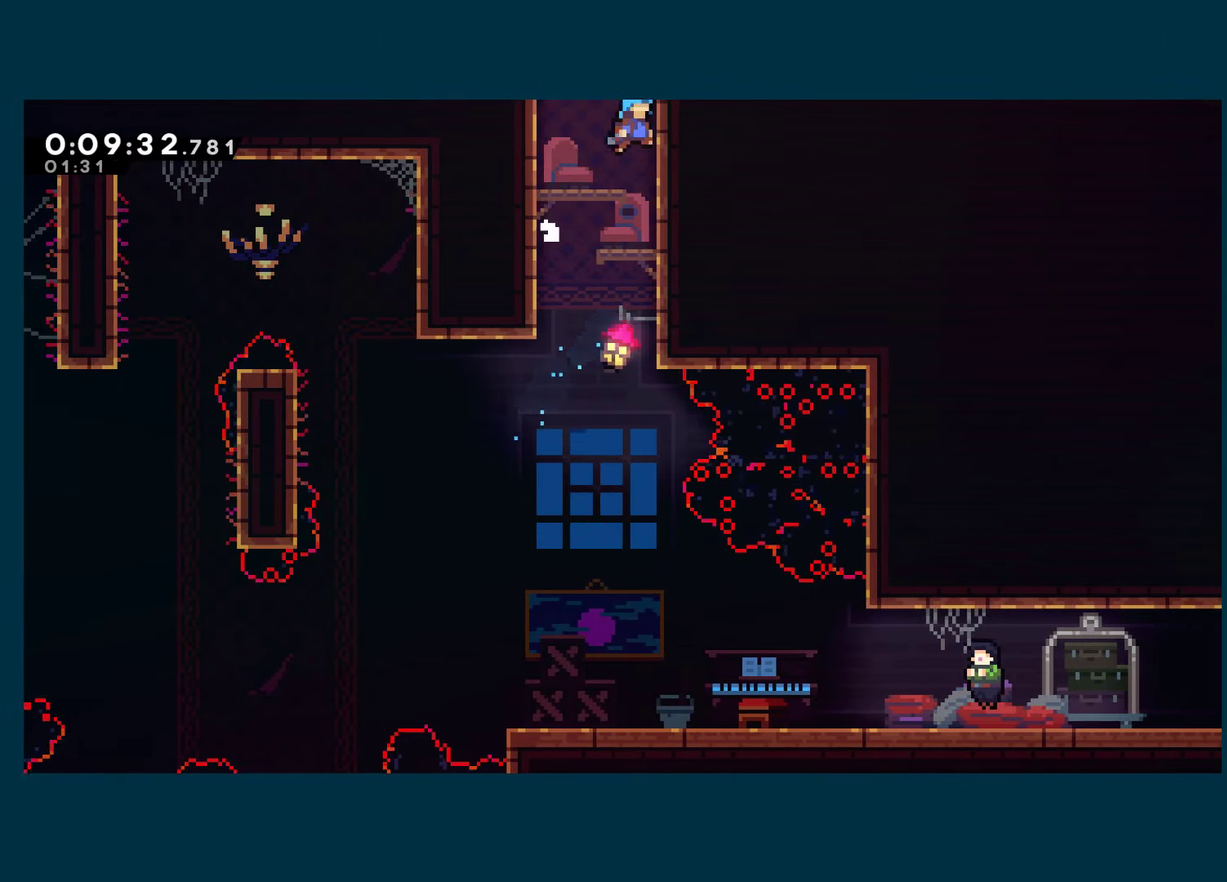
{"buttons": ["A", "R1", "DPAD_UP", "DPAD_RIGHT"], "left_stick": "center", "right_stick": "center", "events": [[33, "A", "up"], [33, "DPAD_UP", "down"], [33, "R1", "down"], [100, "A", "down"], [116, "DPAD_UP", "up"], [316, "DPAD_UP", "down"], [383, "DPAD_UP", "up"], [450, "DPAD_UP", "down"]]}
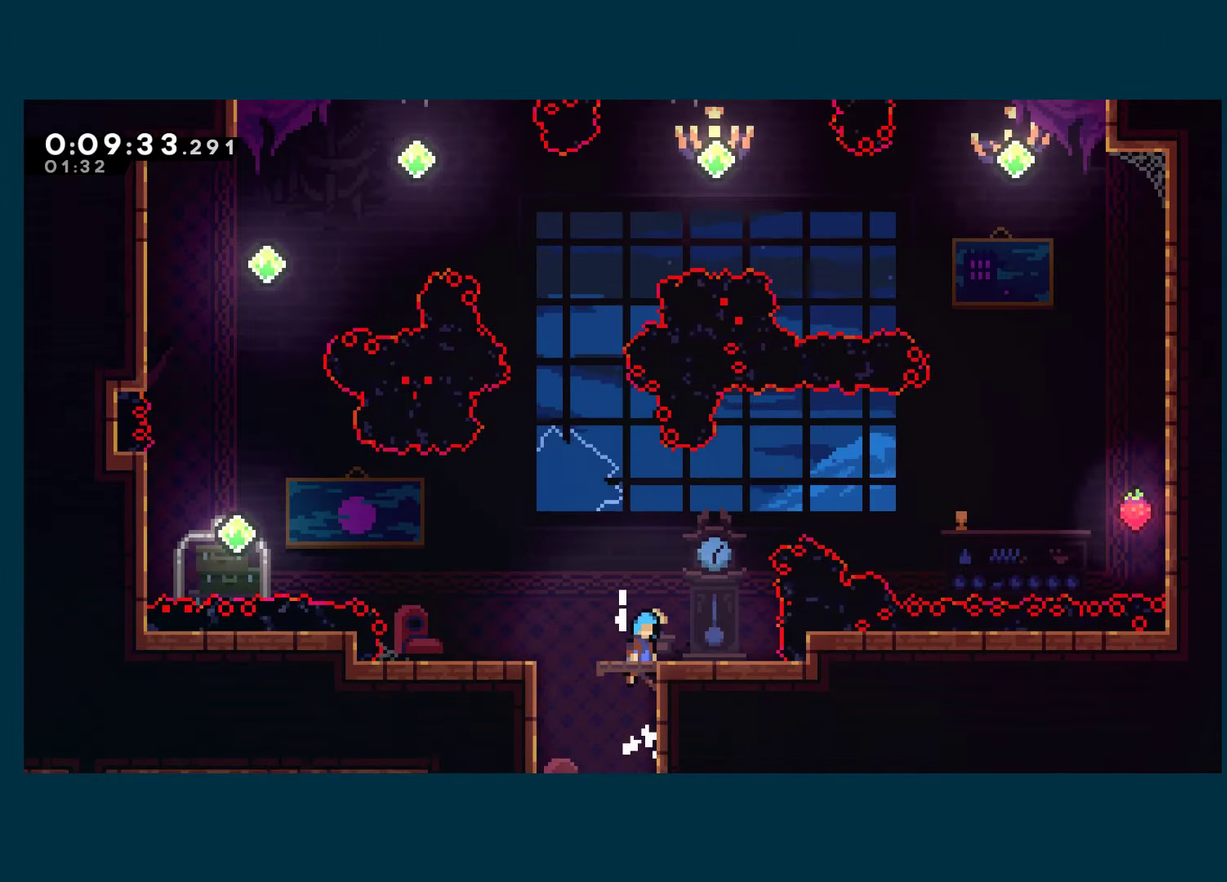
{"buttons": ["A", "R1", "DPAD_UP", "DPAD_RIGHT"], "left_stick": "center", "right_stick": "center", "events": [[16, "A", "up"], [116, "DPAD_UP", "up"], [300, "DPAD_UP", "down"], [333, "A", "down"]]}
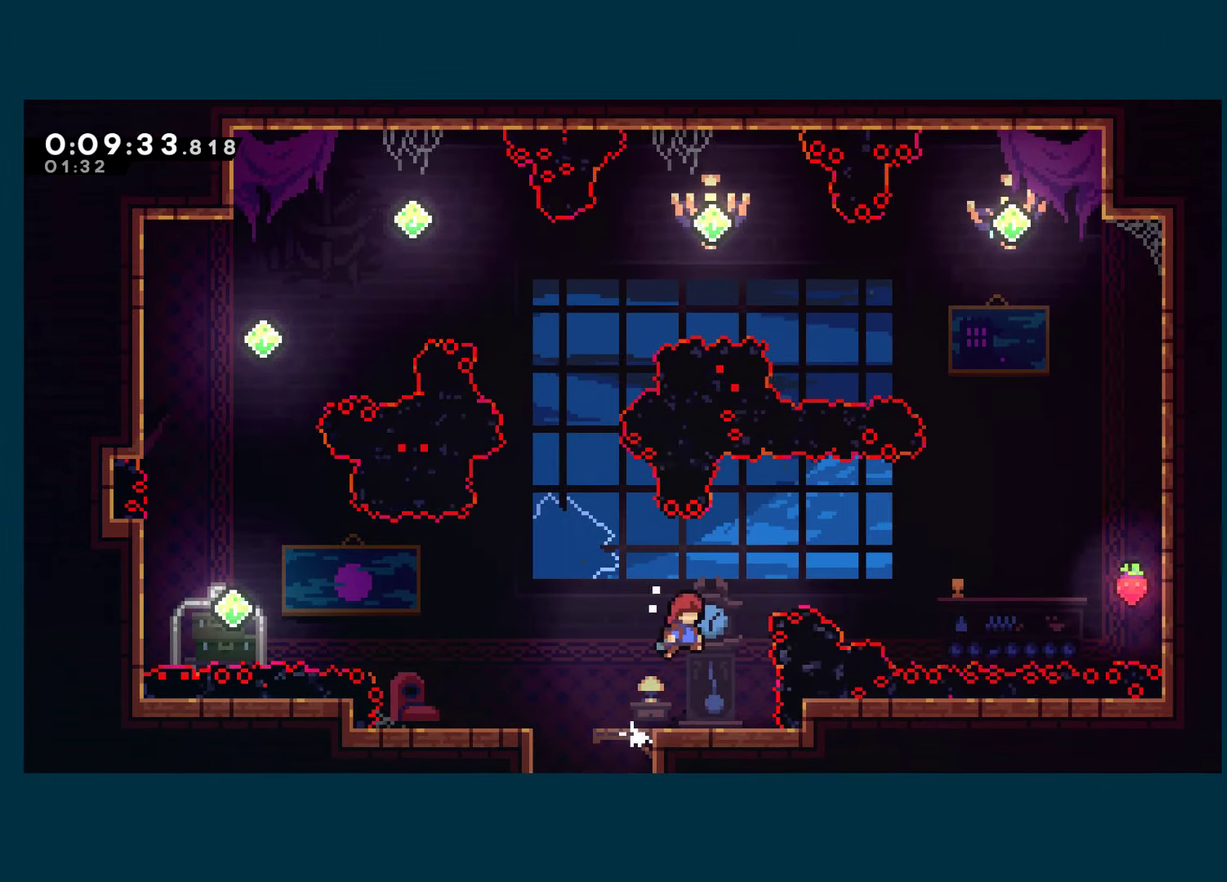
{"buttons": ["X", "R1", "DPAD_UP", "DPAD_RIGHT"], "left_stick": "center", "right_stick": "center", "events": [[150, "X", "down"], [200, "A", "up"]]}
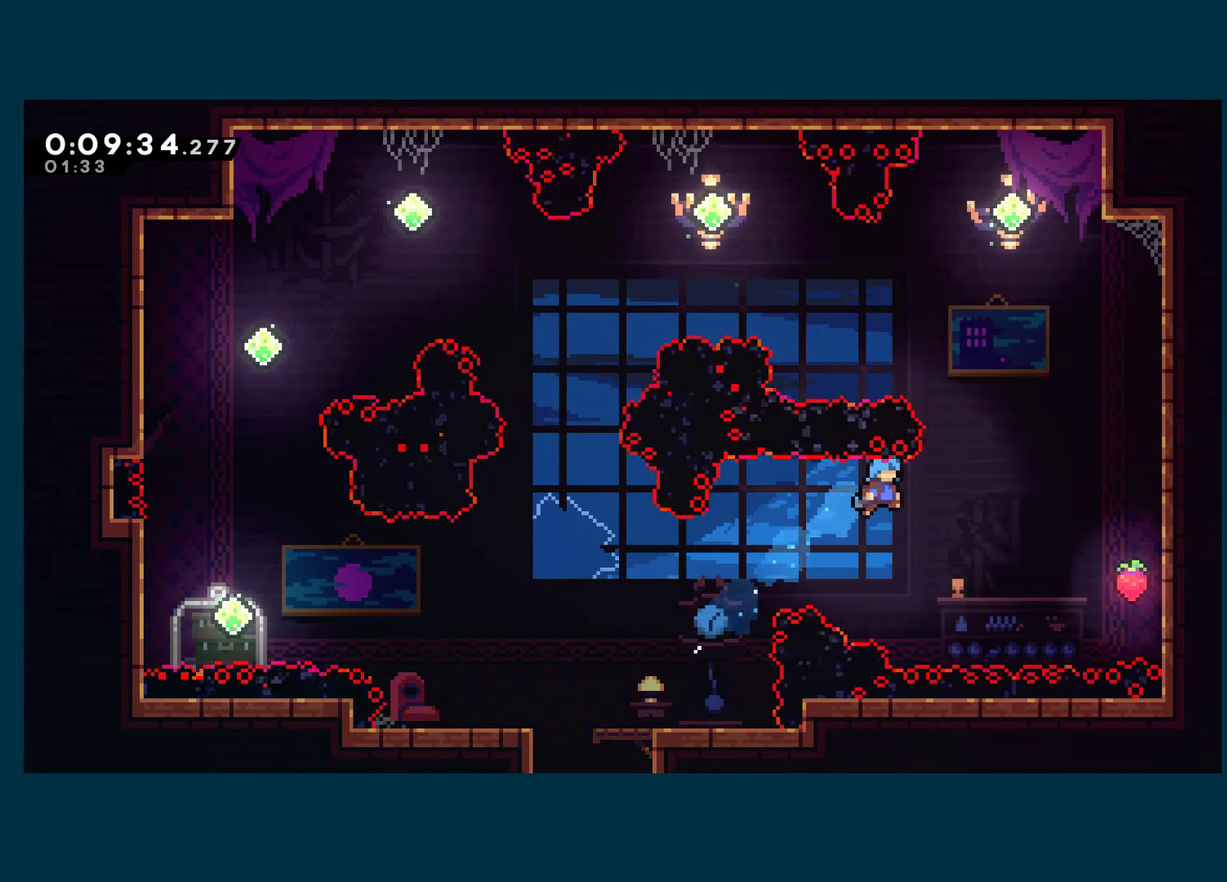
{"buttons": ["A", "R1", "DPAD_RIGHT"], "left_stick": "center", "right_stick": "center", "events": [[233, "X", "up"], [400, "A", "down"], [400, "DPAD_UP", "up"]]}
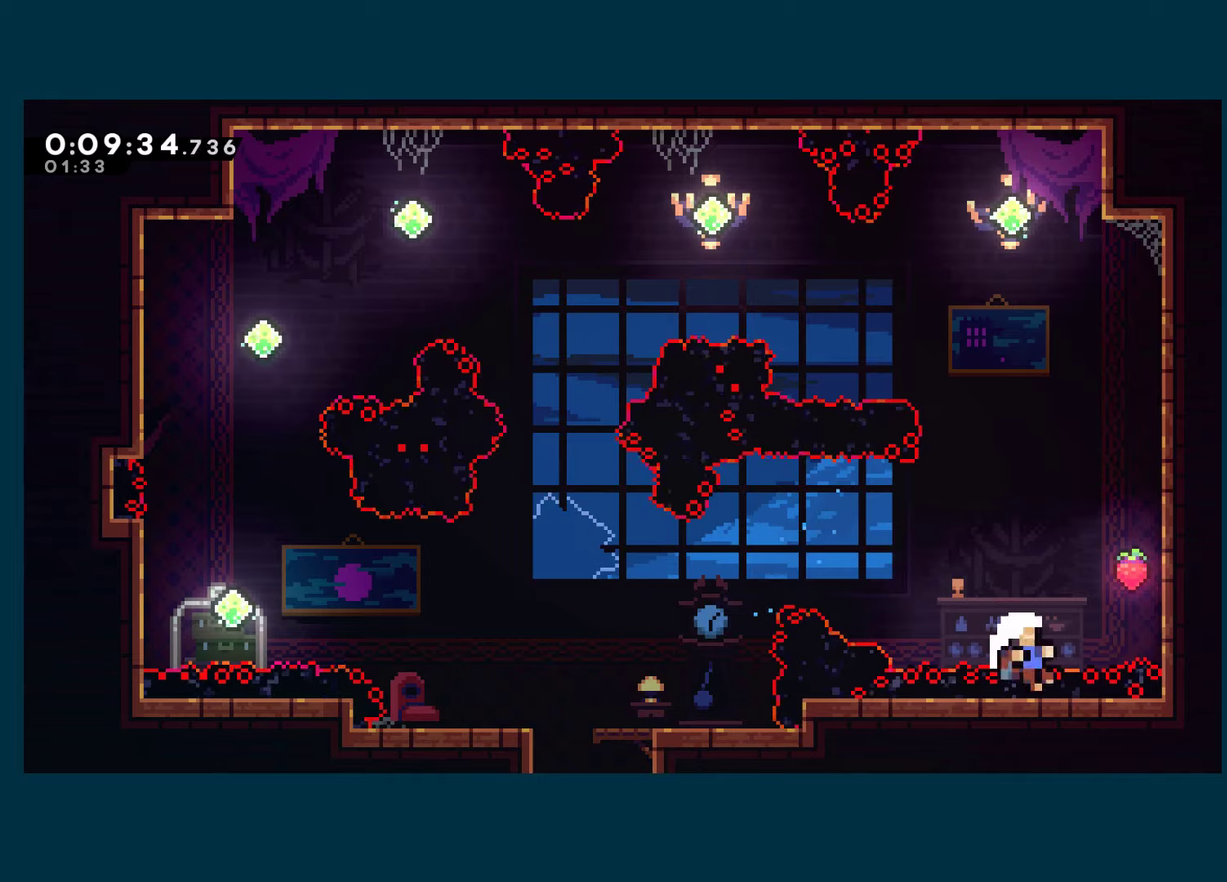
{"buttons": ["A", "R1"], "left_stick": "center", "right_stick": "center", "events": [[83, "DPAD_RIGHT", "up"], [183, "A", "up"], [233, "A", "down"], [350, "A", "up"], [400, "A", "down"]]}